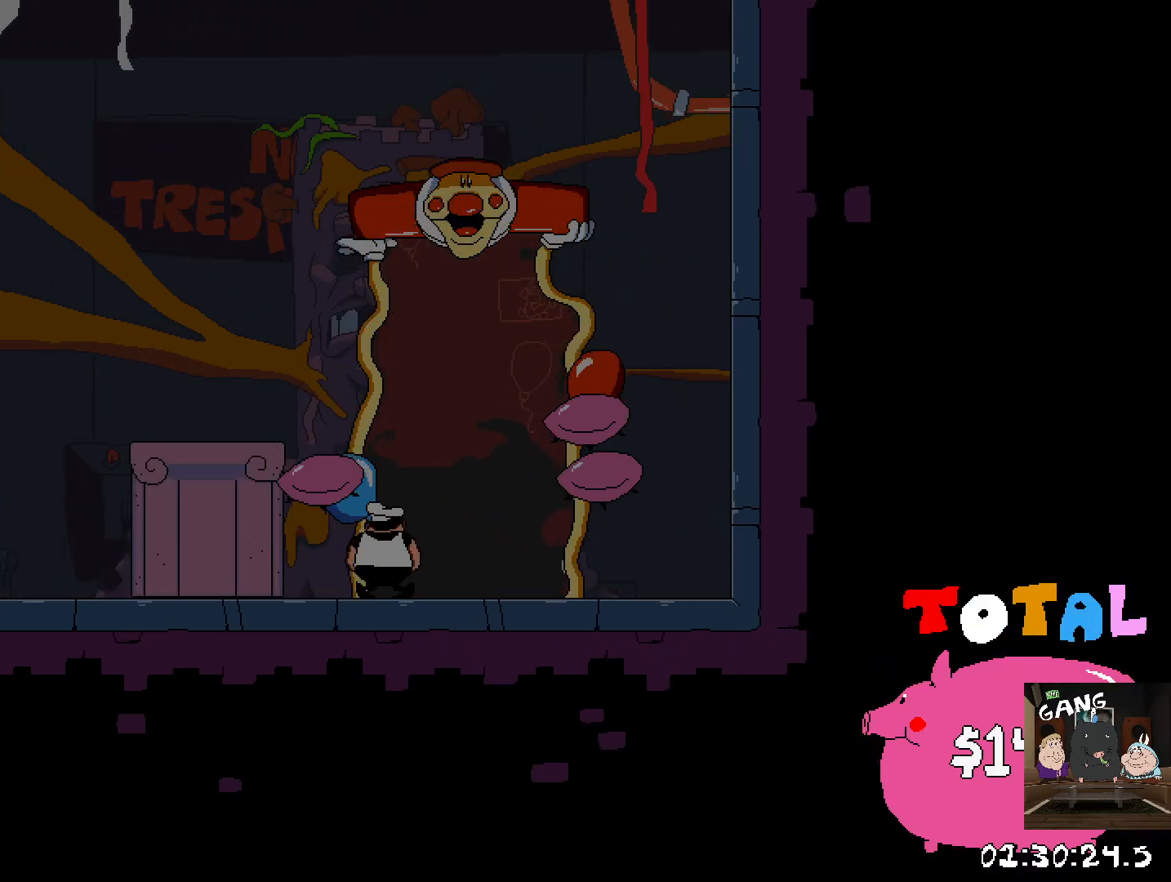
Gameplay with a controller (PlayStation layout); each line is a JSON object with the inputs held at the frame after it. "events" lists button and stick changes between this image and that frame as [ms after this image, input, new state], when the widget could be followed in between.
{"buttons": [], "left_stick": "center", "right_stick": "center", "events": []}
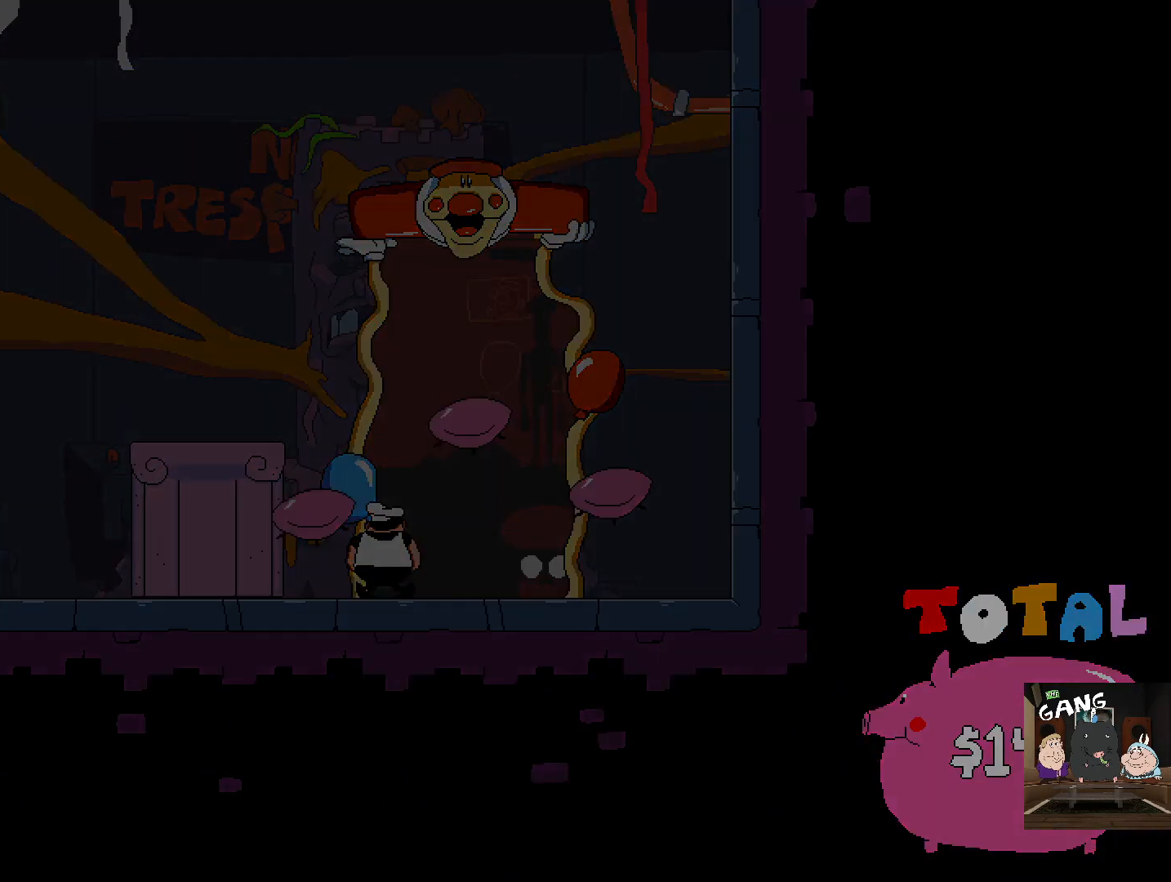
{"buttons": [], "left_stick": "center", "right_stick": "center", "events": []}
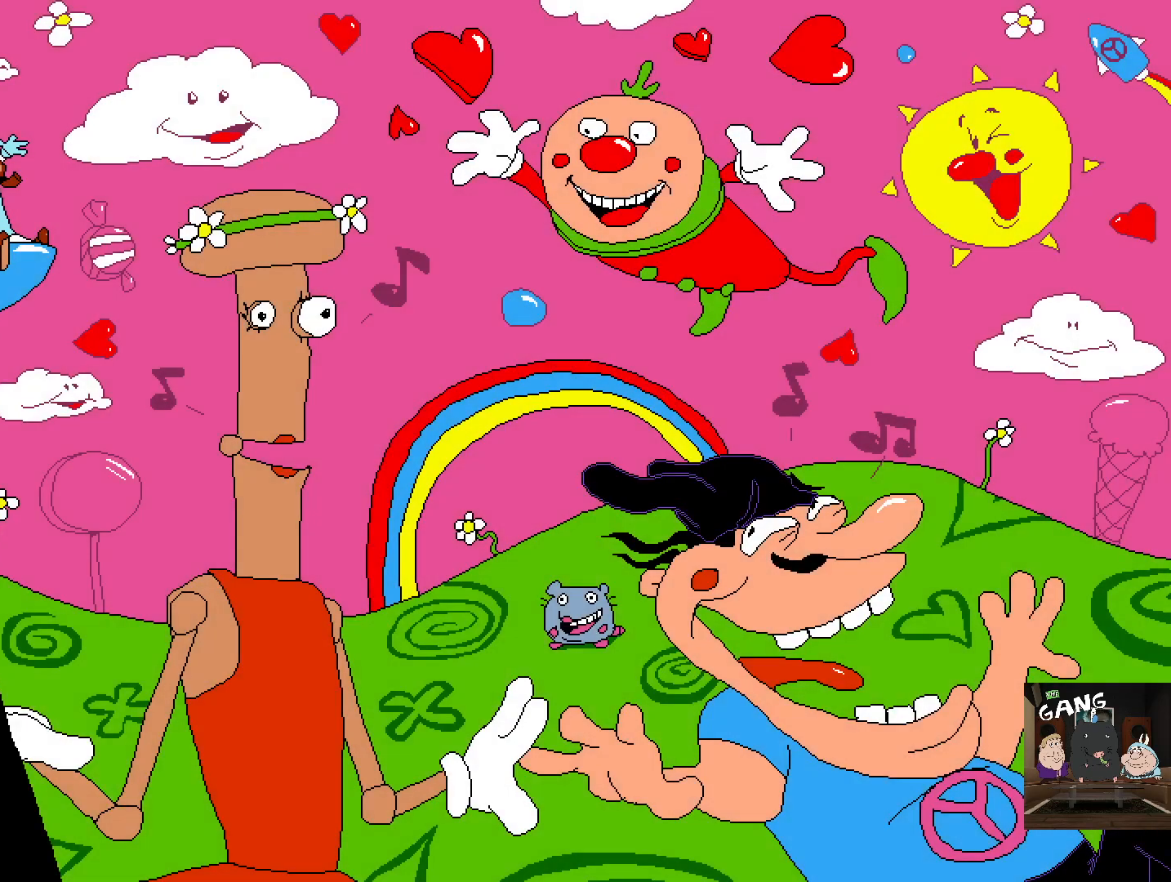
{"buttons": [], "left_stick": "center", "right_stick": "center", "events": []}
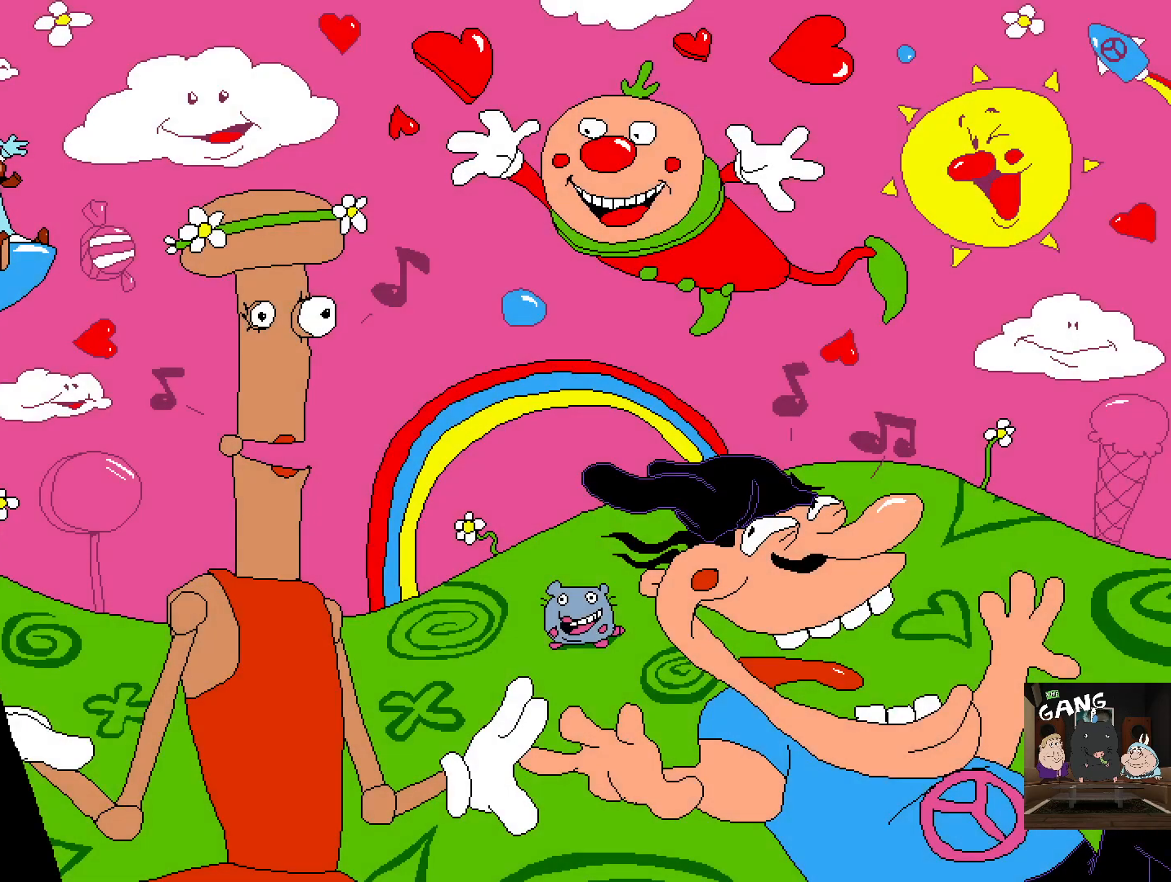
{"buttons": [], "left_stick": "center", "right_stick": "center", "events": []}
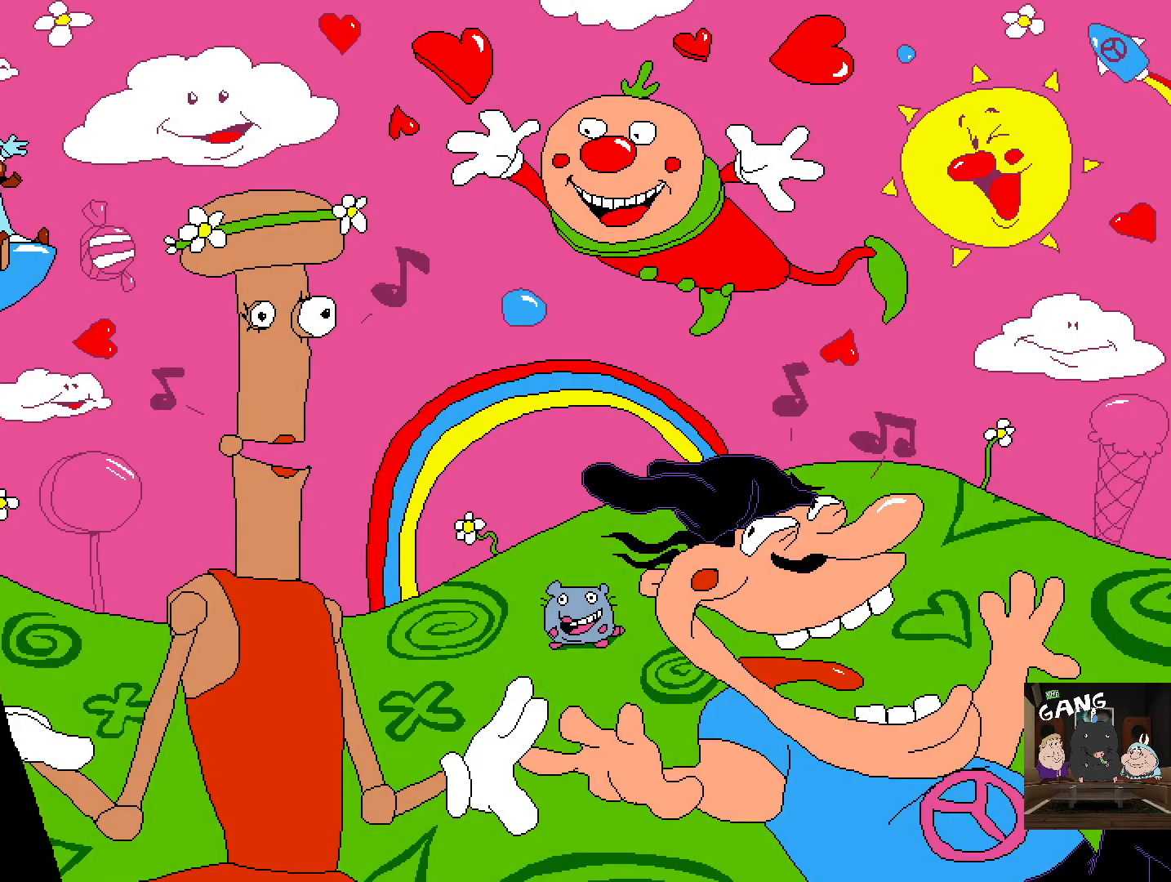
{"buttons": [], "left_stick": "center", "right_stick": "center", "events": []}
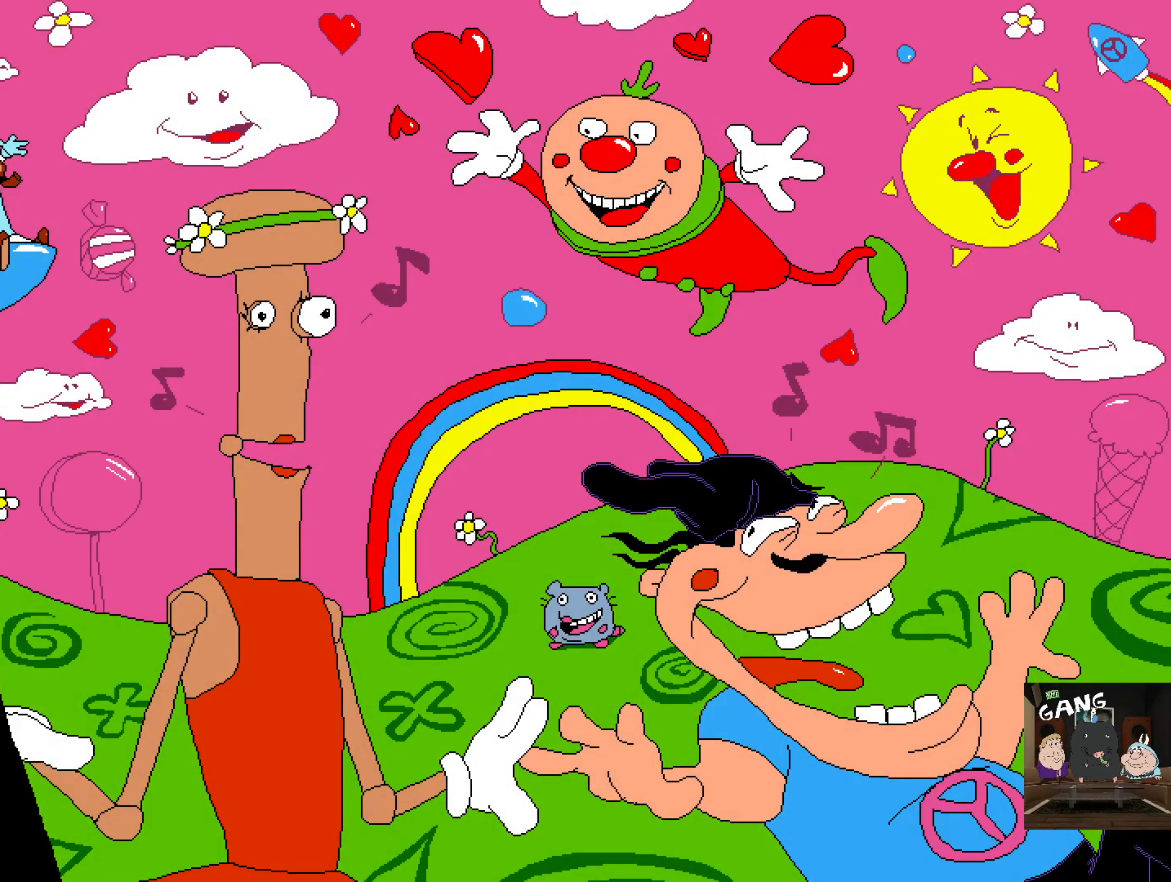
{"buttons": [], "left_stick": "center", "right_stick": "center", "events": []}
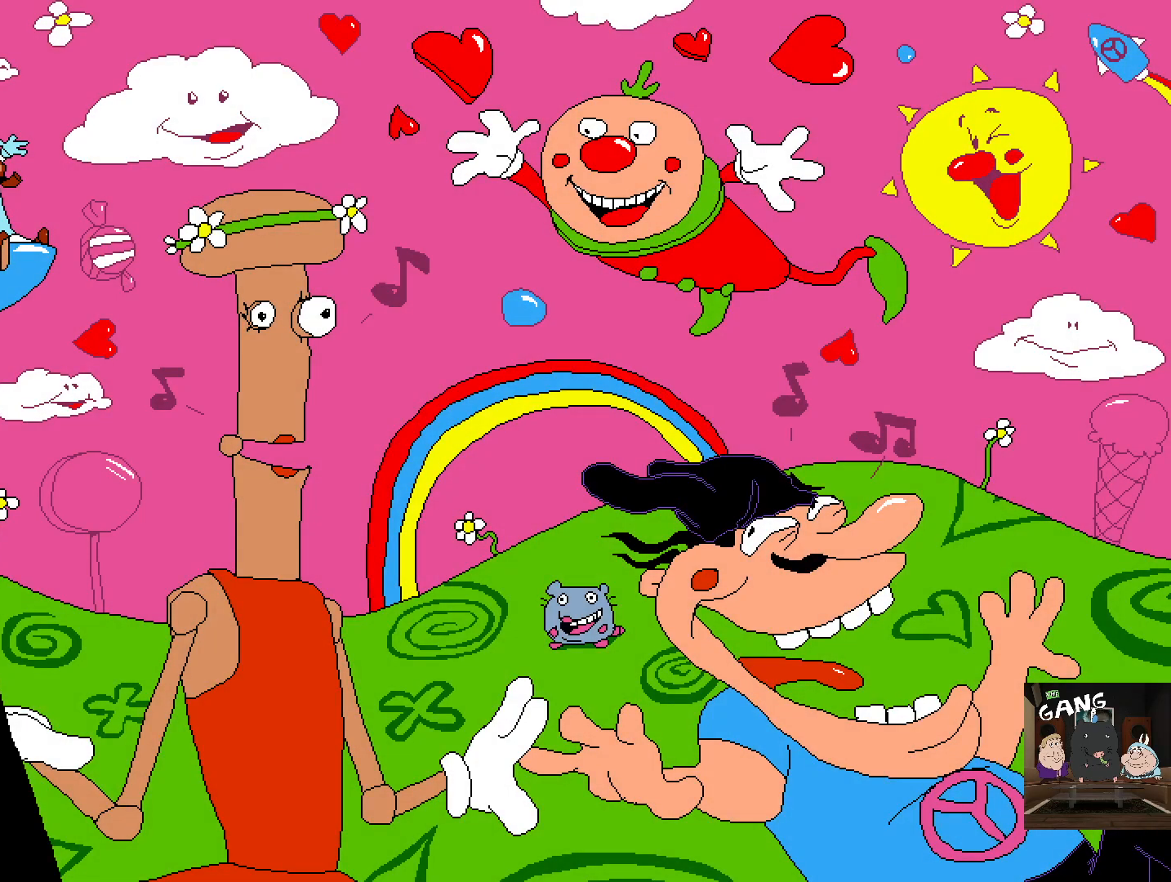
{"buttons": [], "left_stick": "center", "right_stick": "center", "events": []}
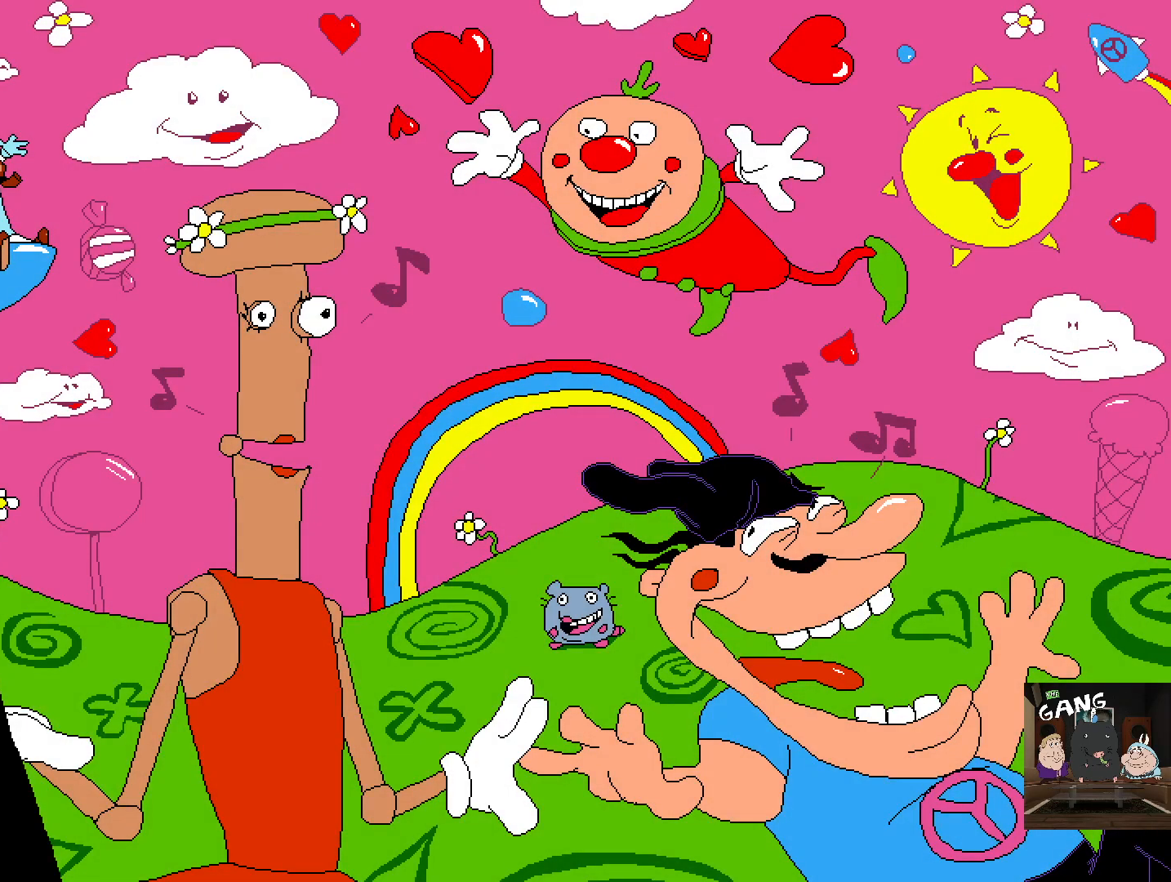
{"buttons": [], "left_stick": "center", "right_stick": "center", "events": []}
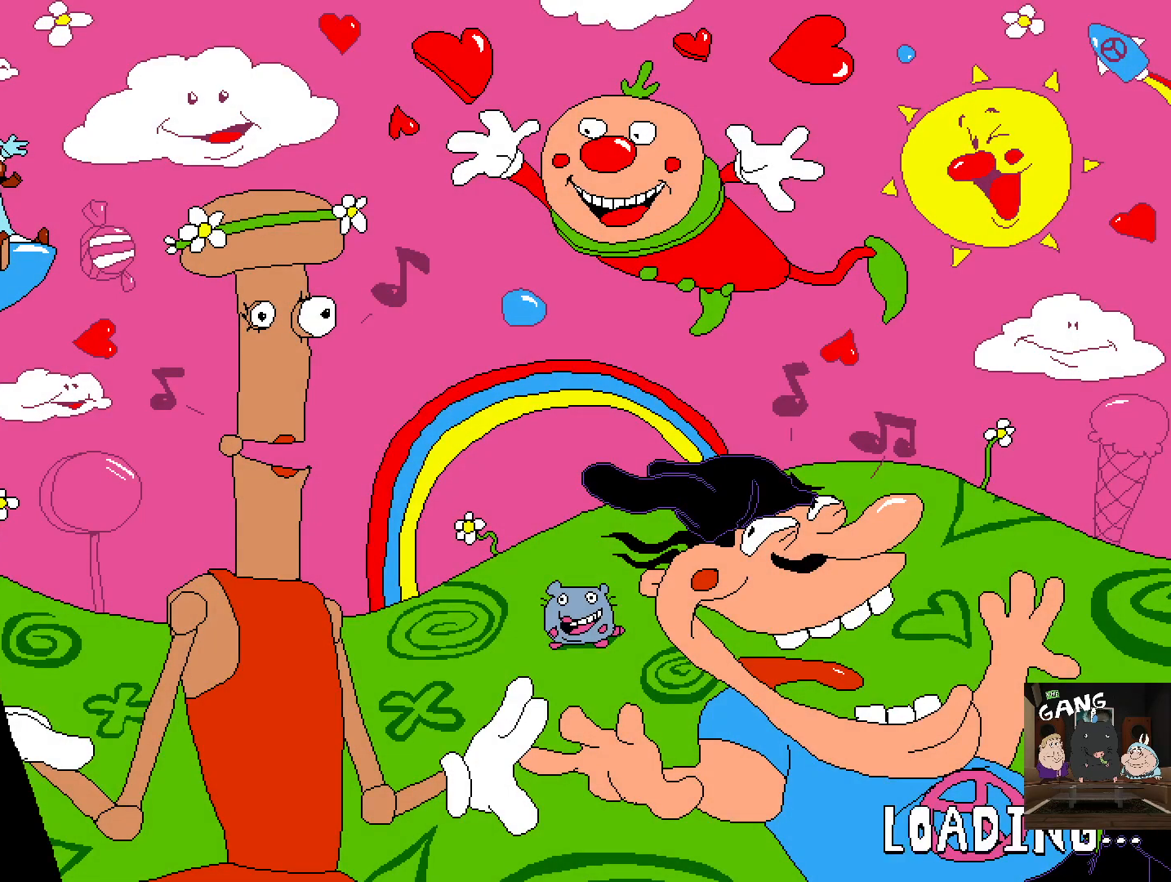
{"buttons": [], "left_stick": "center", "right_stick": "center", "events": []}
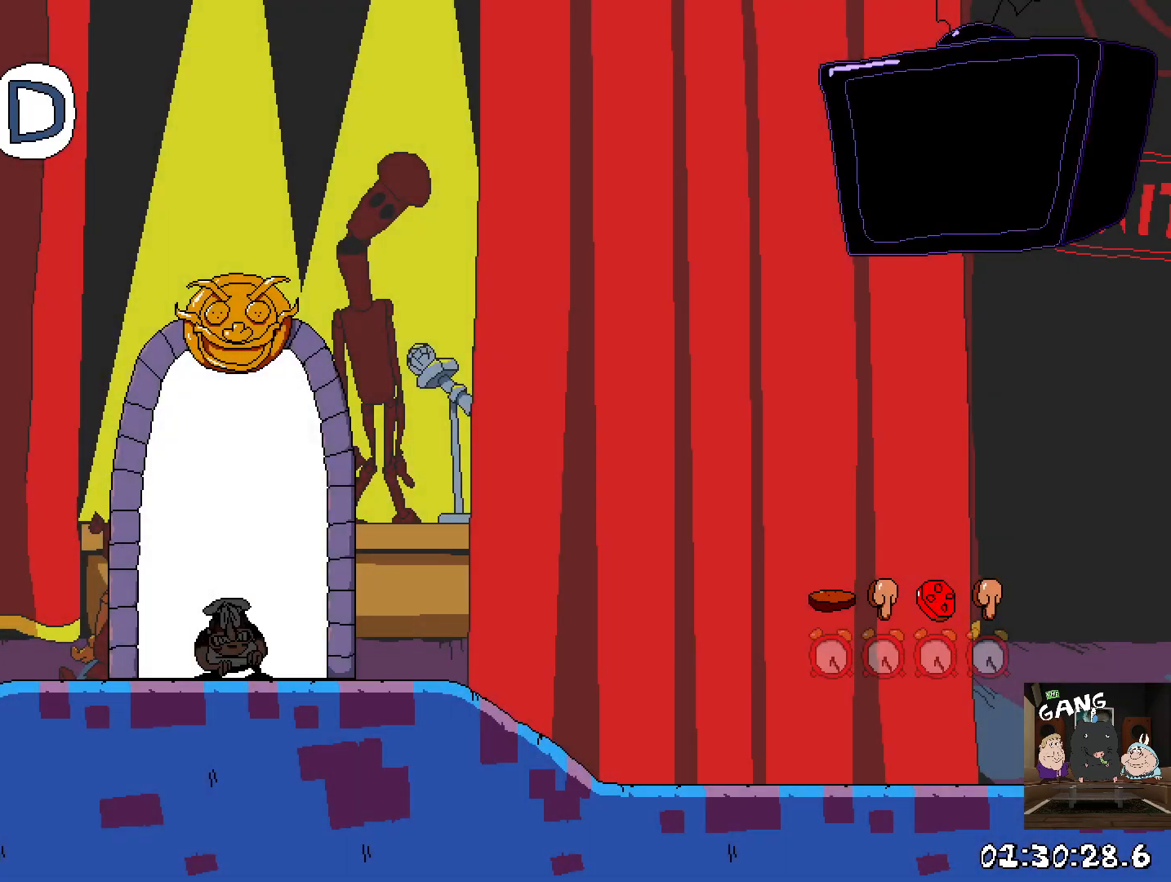
{"buttons": [], "left_stick": "right", "right_stick": "center", "events": [[333, "left_stick", "right"]]}
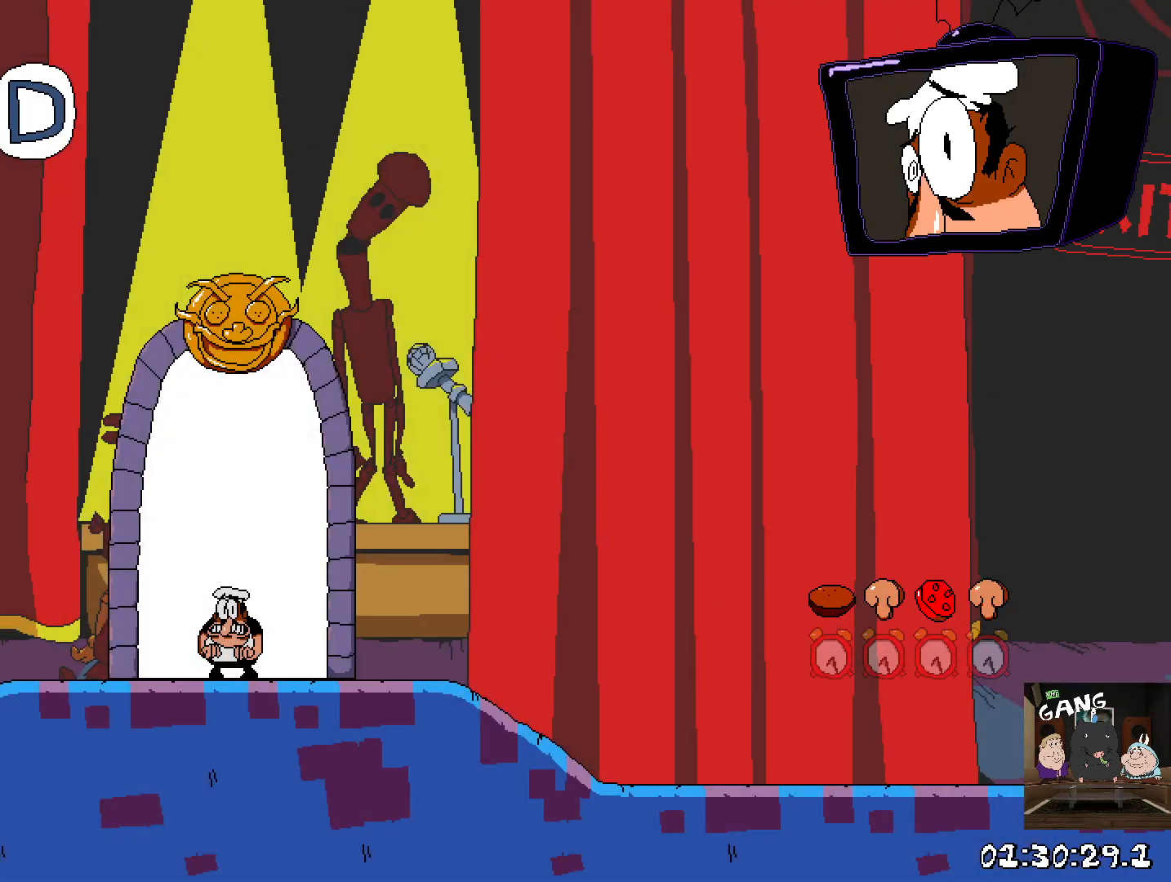
{"buttons": ["R2"], "left_stick": "right", "right_stick": "center", "events": [[67, "R2", "down"]]}
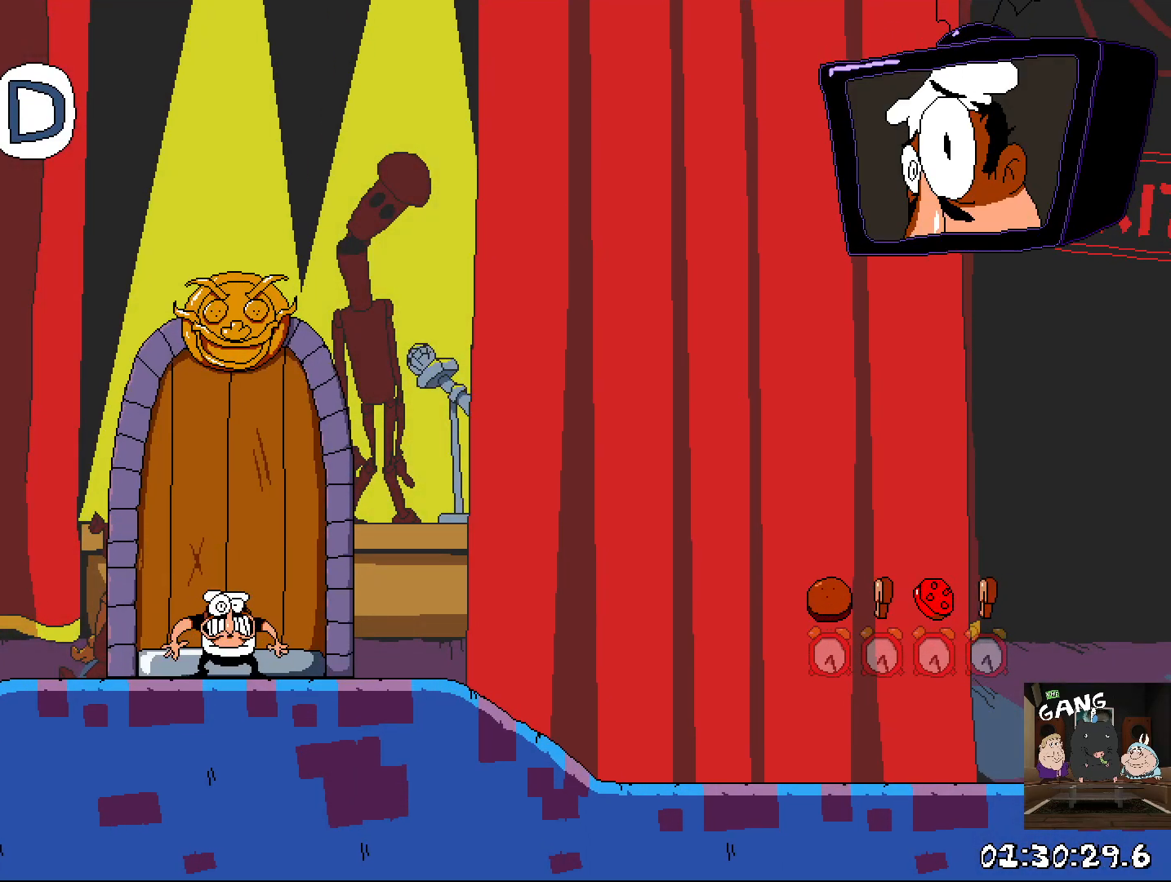
{"buttons": ["SQUARE", "R2"], "left_stick": "down-right", "right_stick": "center", "events": [[67, "left_stick", "down"], [100, "SQUARE", "down"], [267, "left_stick", "down-right"], [300, "SQUARE", "up"], [500, "SQUARE", "down"]]}
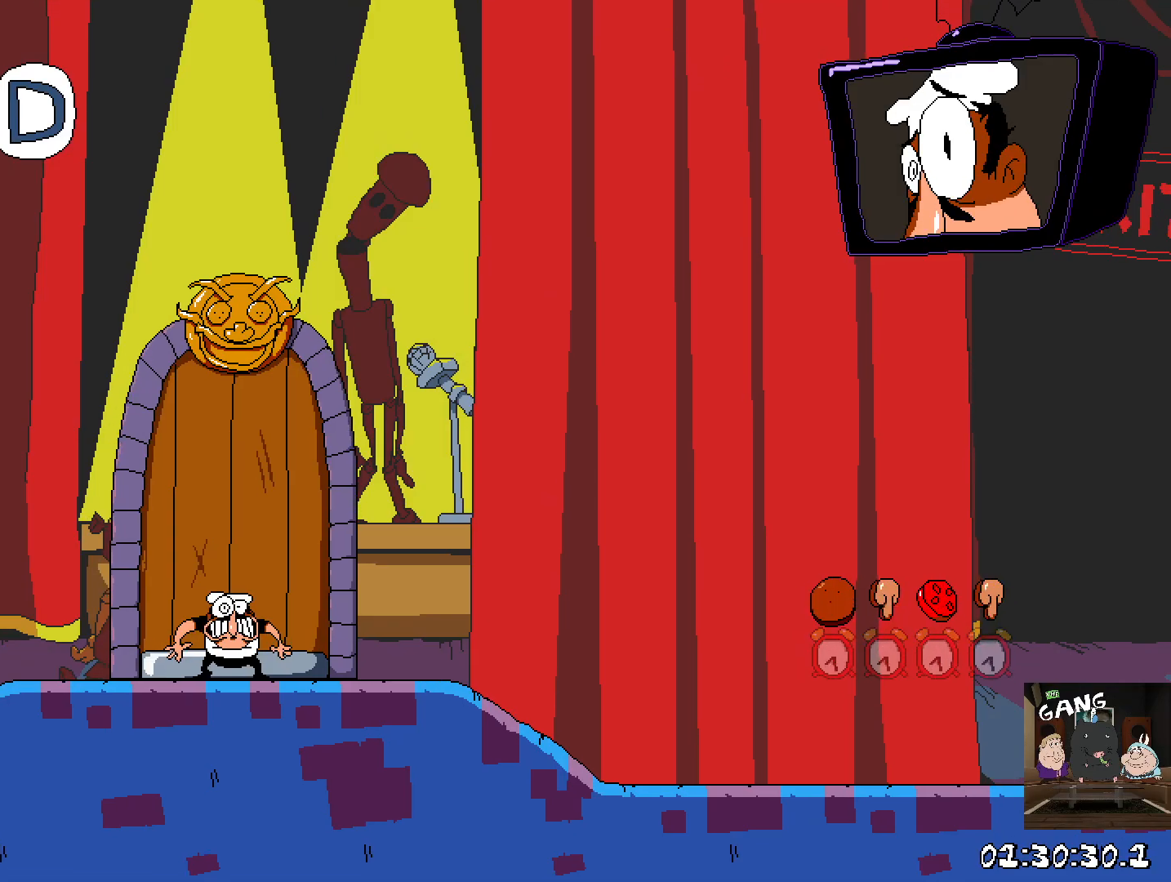
{"buttons": ["CROSS", "R2"], "left_stick": "right", "right_stick": "center", "events": [[50, "left_stick", "down"], [167, "SQUARE", "up"], [317, "left_stick", "down-right"], [467, "CROSS", "down"], [467, "left_stick", "right"]]}
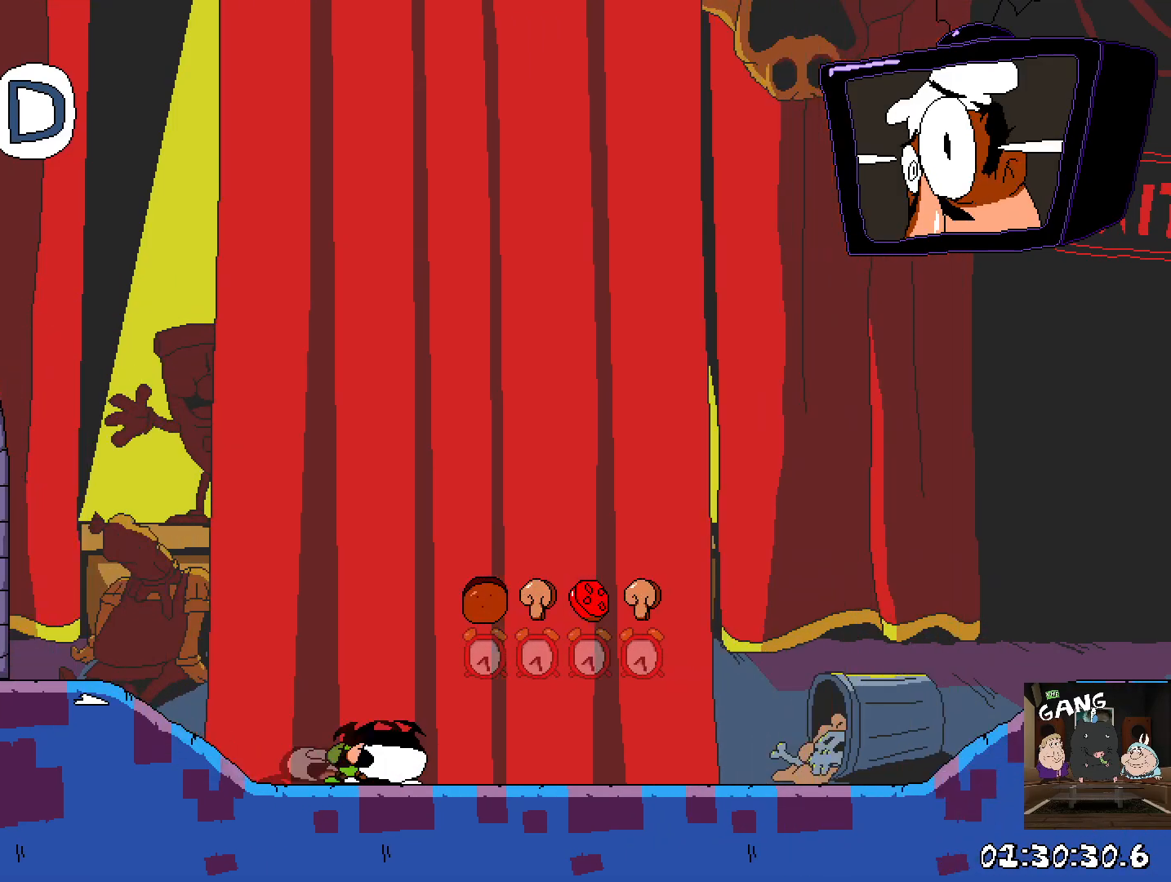
{"buttons": ["R2"], "left_stick": "right", "right_stick": "center", "events": [[200, "CROSS", "up"]]}
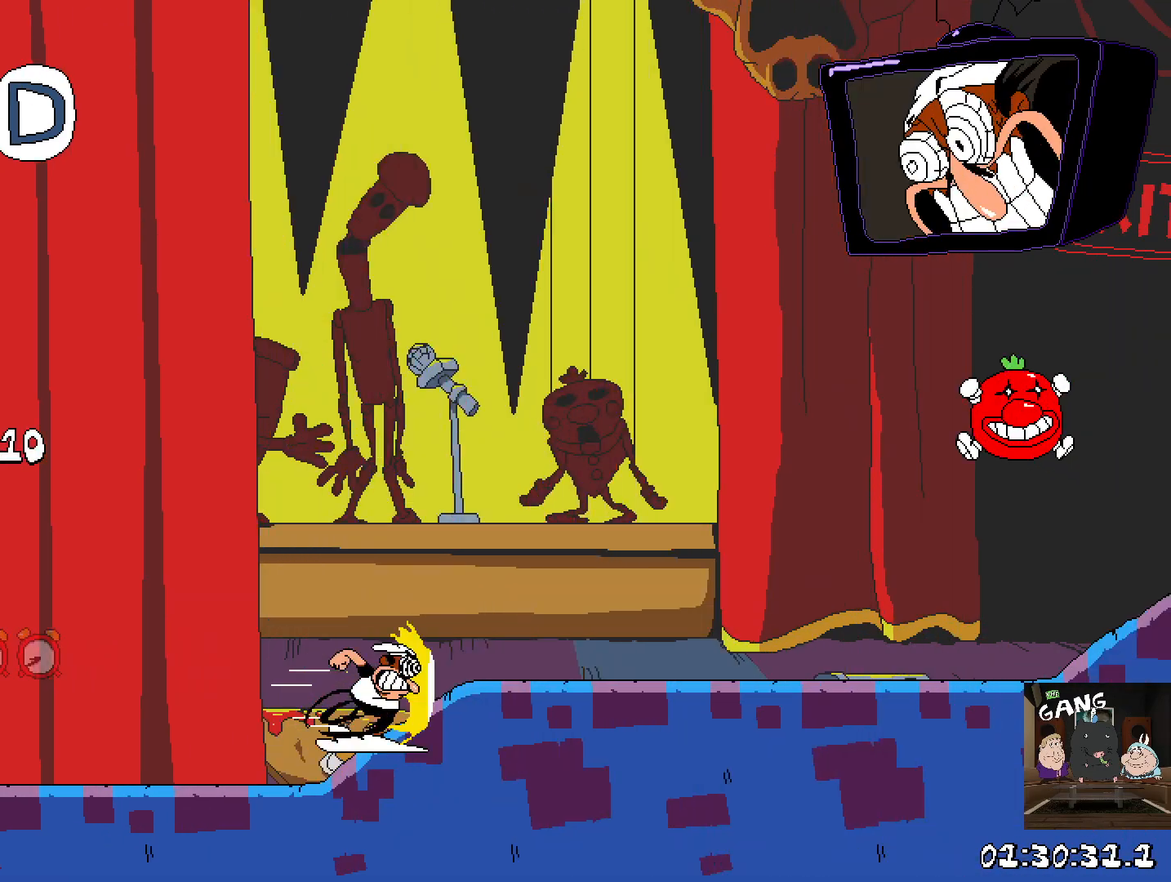
{"buttons": ["CROSS", "R2"], "left_stick": "right", "right_stick": "center", "events": [[467, "CROSS", "down"]]}
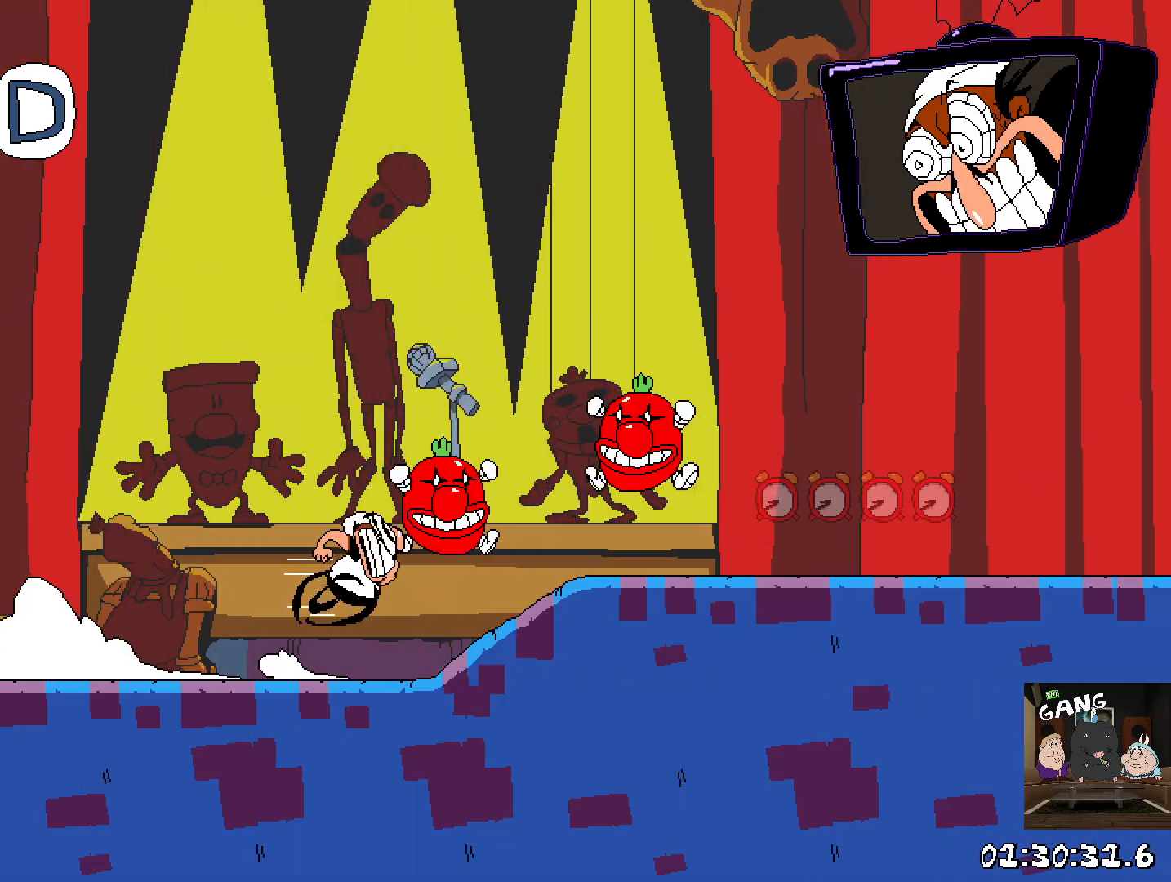
{"buttons": ["R2"], "left_stick": "right", "right_stick": "center", "events": [[250, "CROSS", "up"]]}
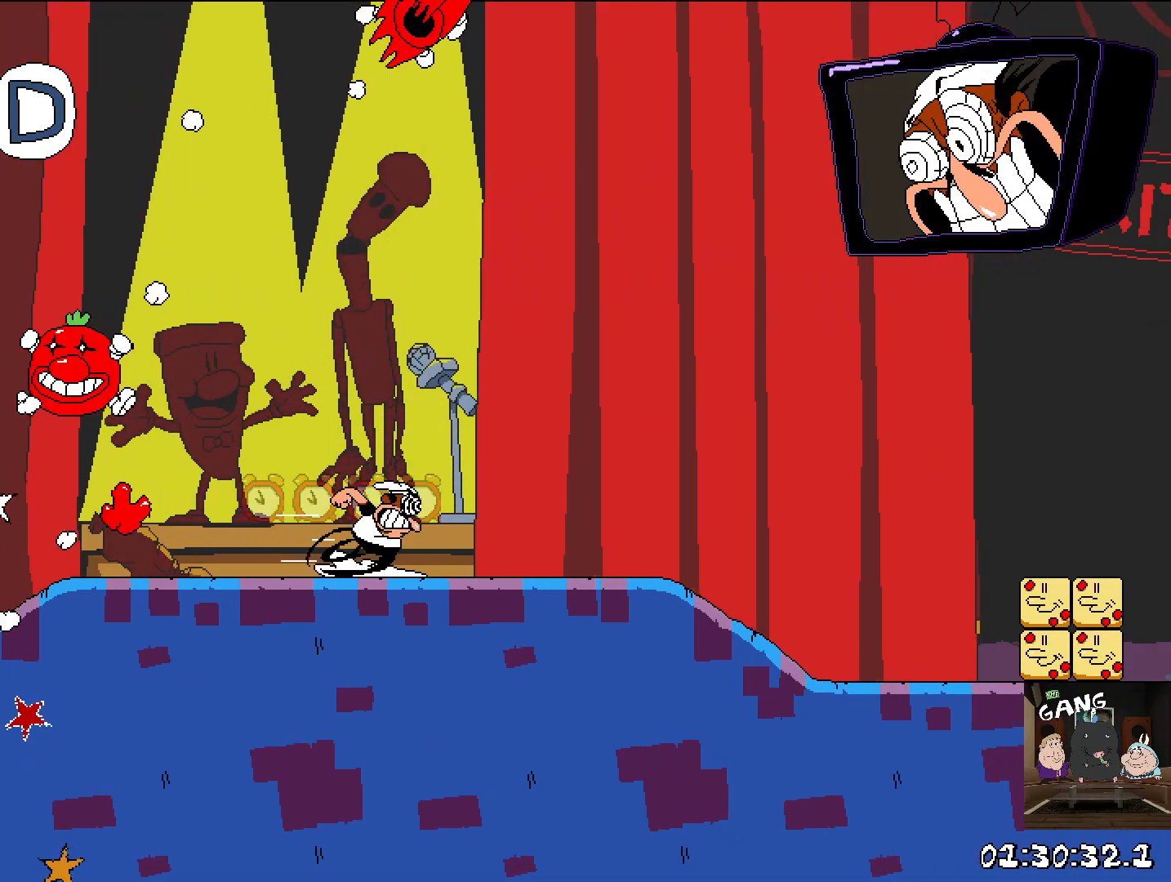
{"buttons": ["R2"], "left_stick": "right", "right_stick": "center", "events": []}
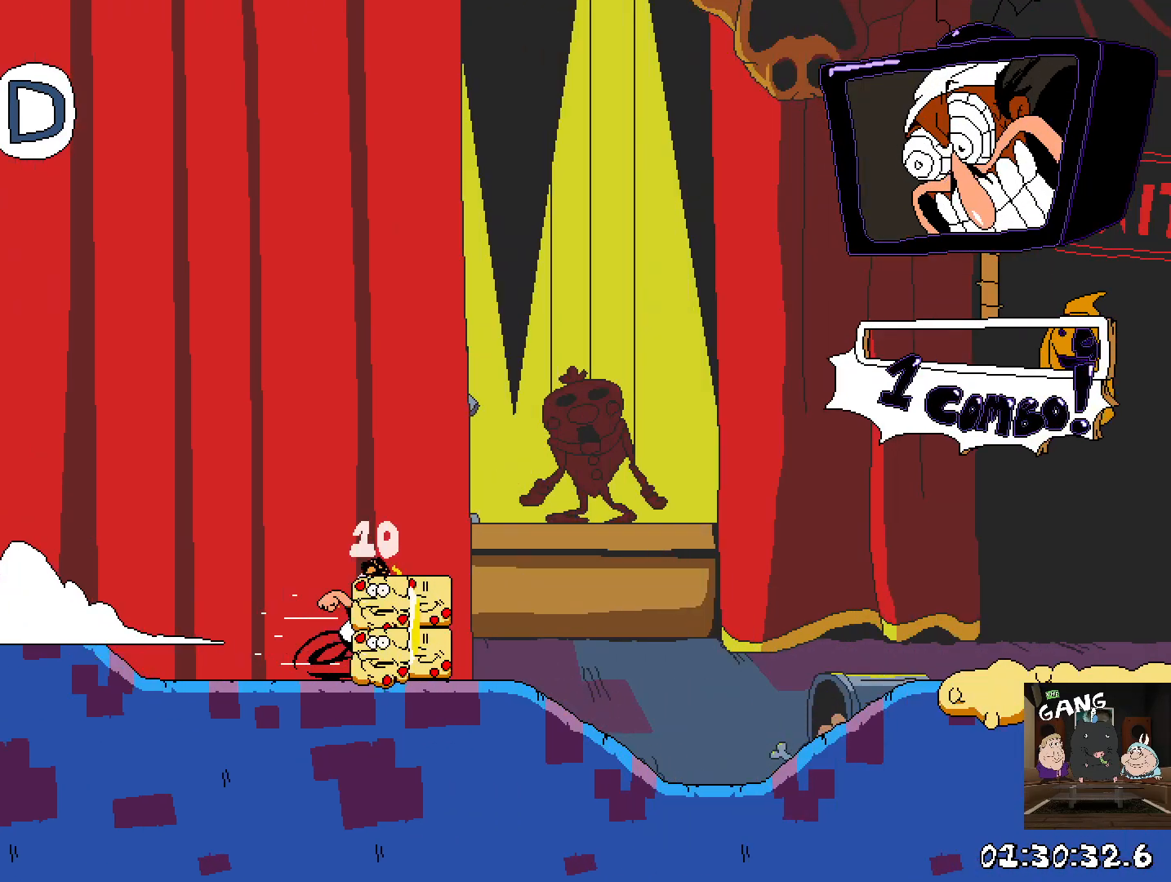
{"buttons": ["CROSS", "R2"], "left_stick": "right", "right_stick": "center", "events": [[333, "CROSS", "down"]]}
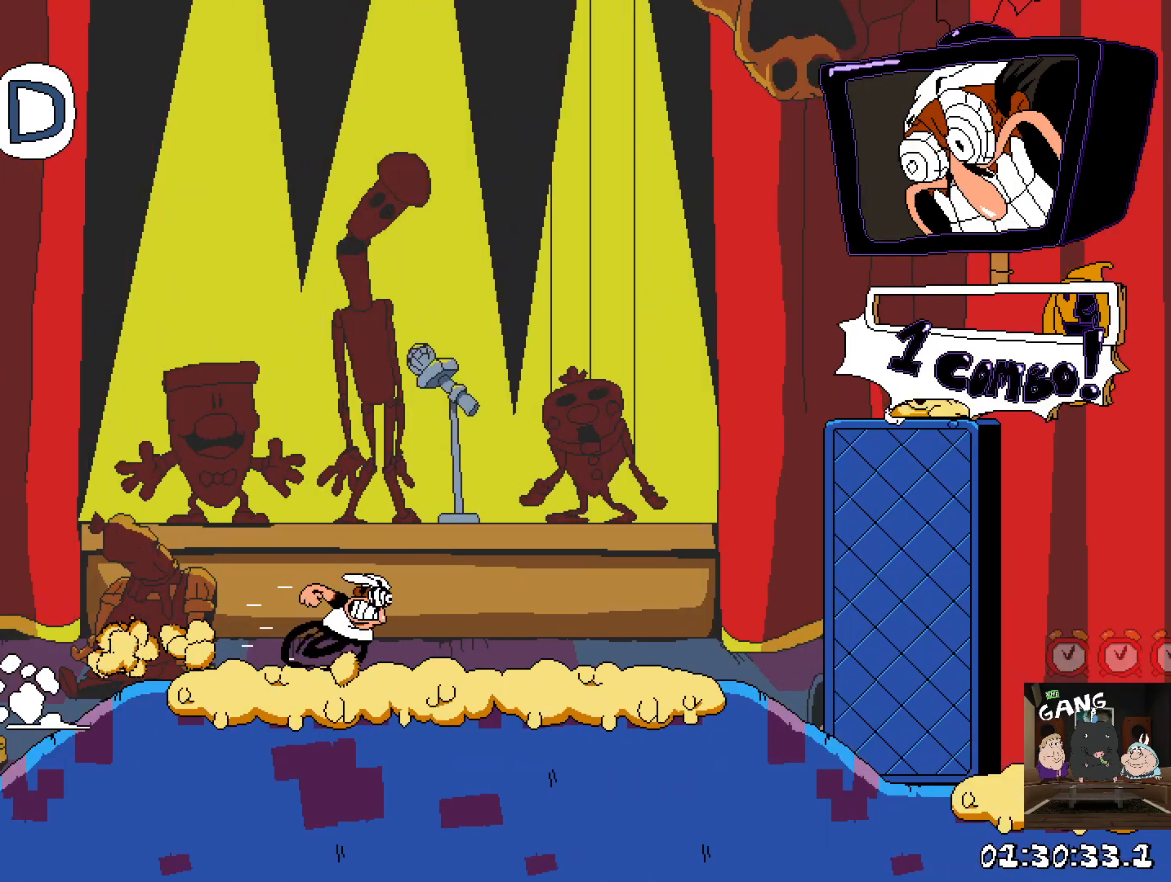
{"buttons": ["R2"], "left_stick": "center", "right_stick": "center", "events": [[150, "CROSS", "up"], [150, "left_stick", "center"]]}
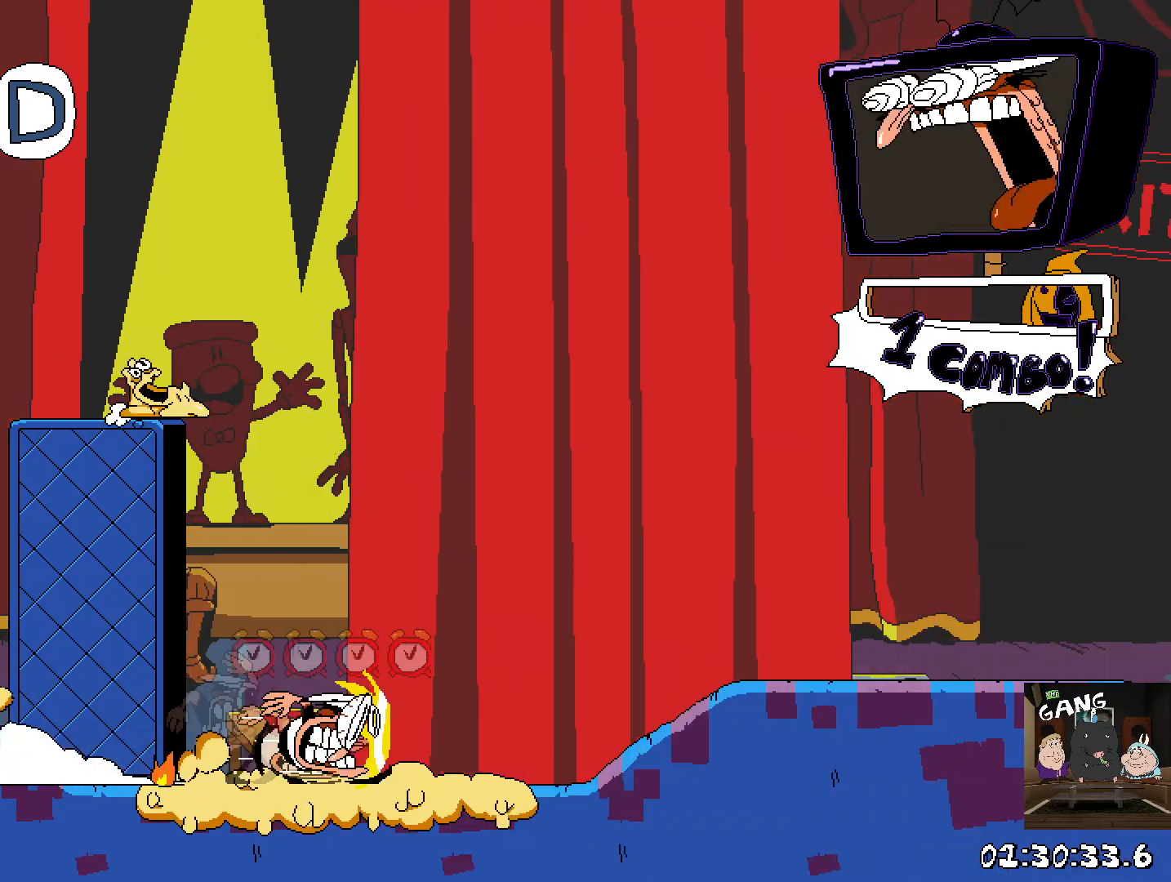
{"buttons": ["R2"], "left_stick": "center", "right_stick": "center", "events": []}
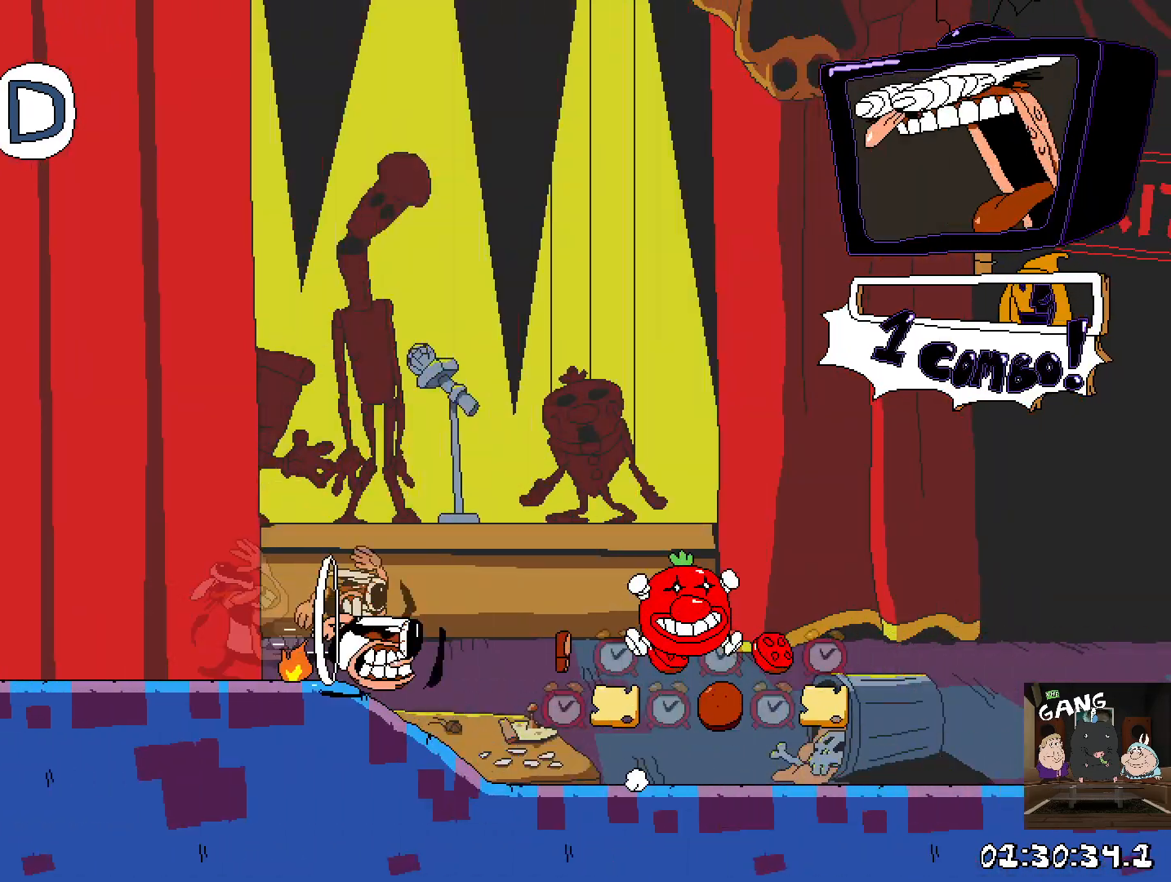
{"buttons": ["R2"], "left_stick": "center", "right_stick": "center", "events": [[117, "CROSS", "down"], [350, "CROSS", "up"]]}